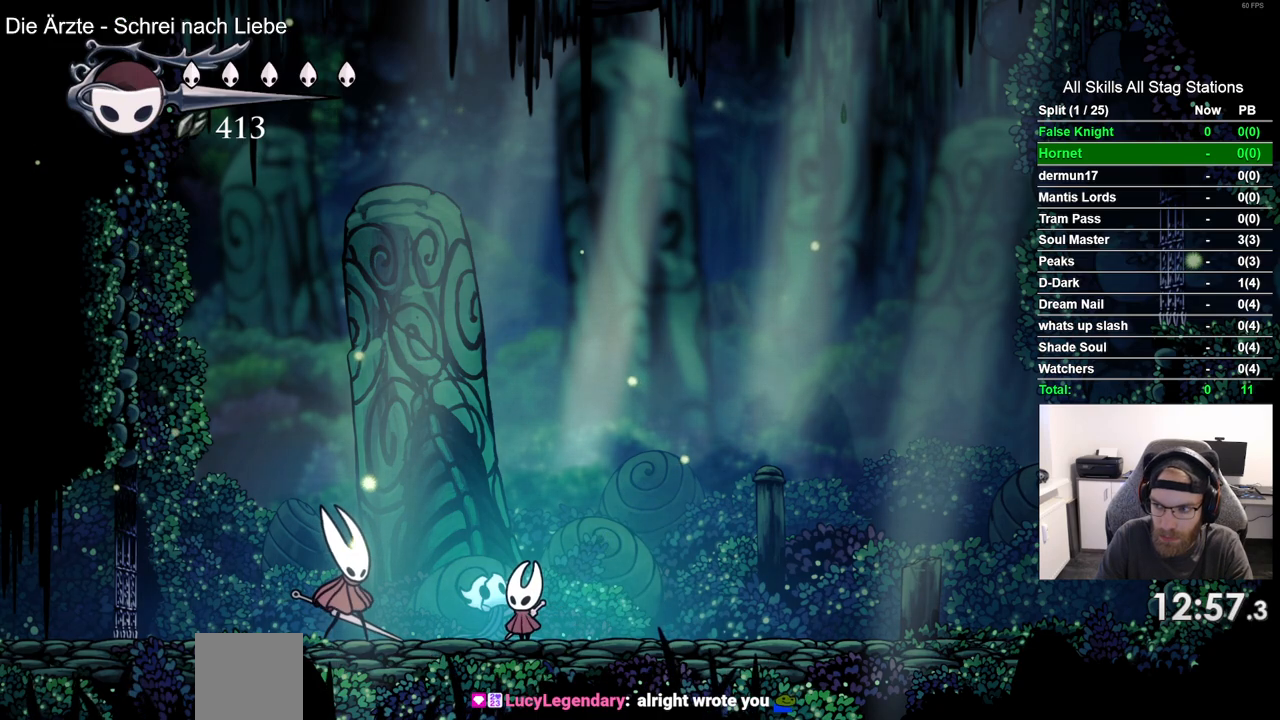
Gameplay with a controller (PlayStation layout); each line is a JSON object with the inputs held at the frame after it. "events" lists button and stick changes between this image and that frame as [ms after this image, input, new state], when the widget could be followed in between.
{"buttons": [], "left_stick": "center", "right_stick": "center", "events": []}
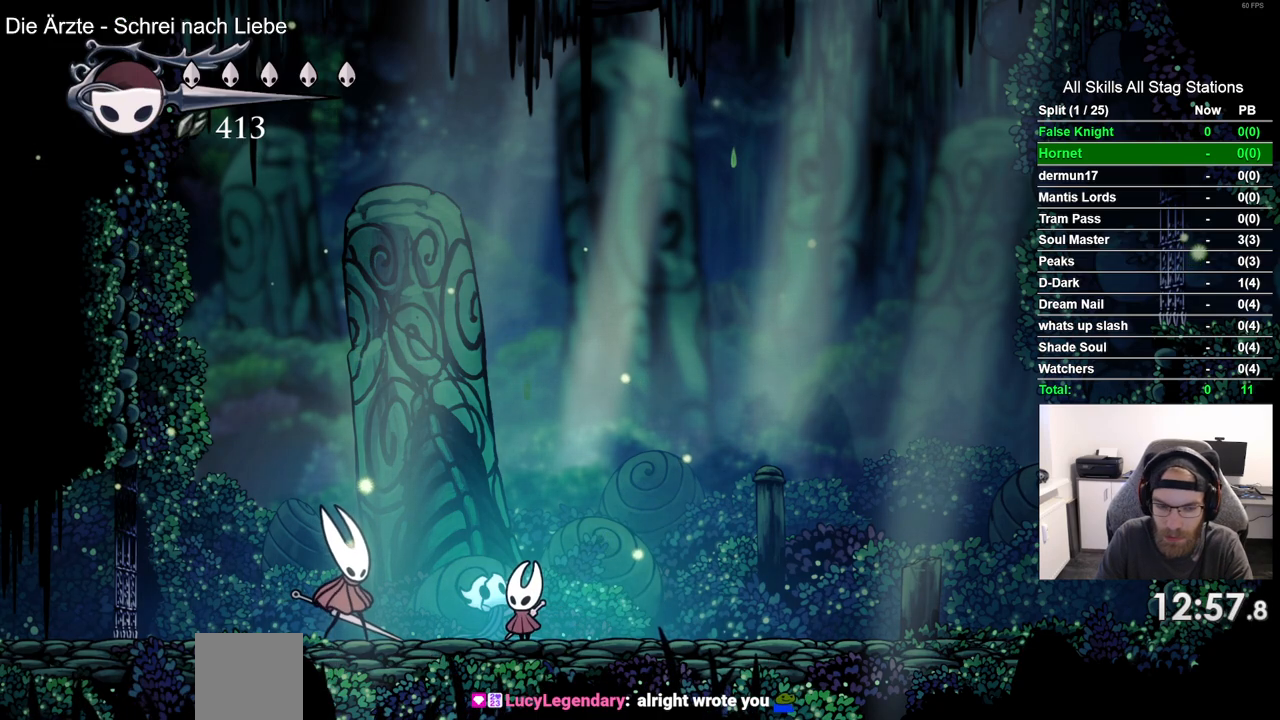
{"buttons": [], "left_stick": "center", "right_stick": "center", "events": [[17, "DPAD_UP", "down"], [150, "DPAD_UP", "up"]]}
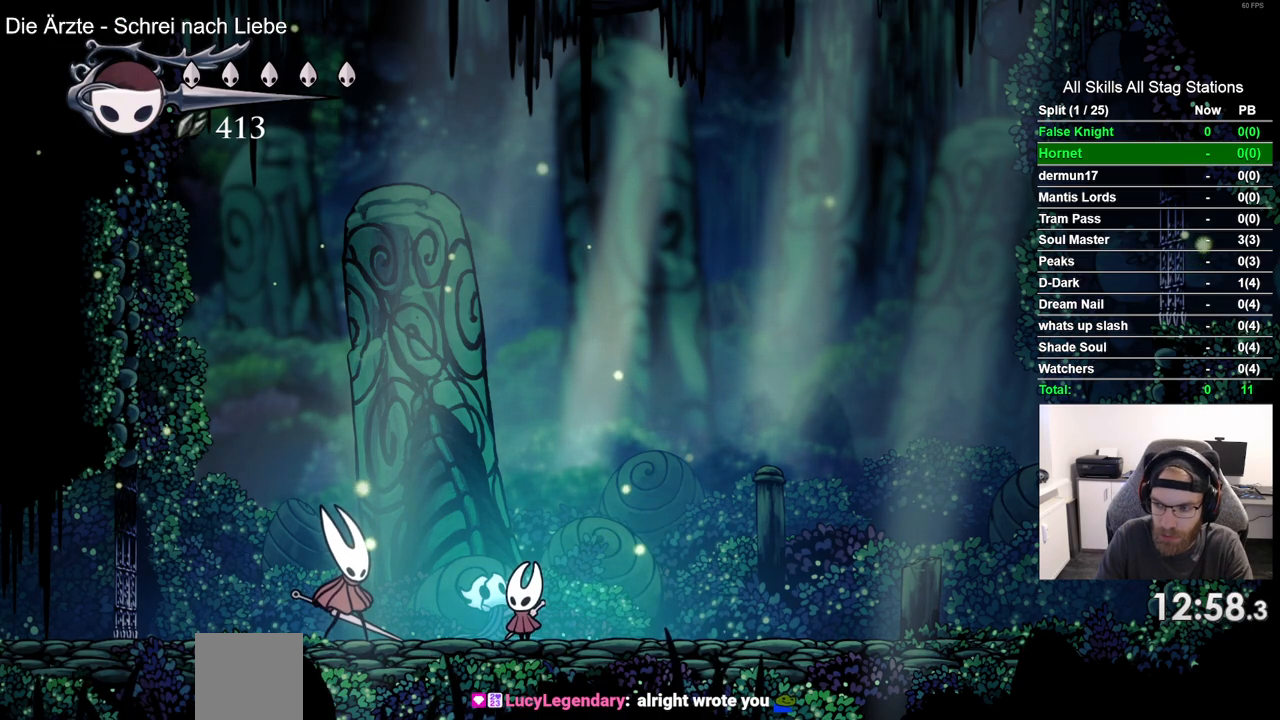
{"buttons": [], "left_stick": "center", "right_stick": "center", "events": [[100, "DPAD_UP", "down"], [233, "DPAD_UP", "up"], [317, "DPAD_UP", "down"], [450, "DPAD_UP", "up"]]}
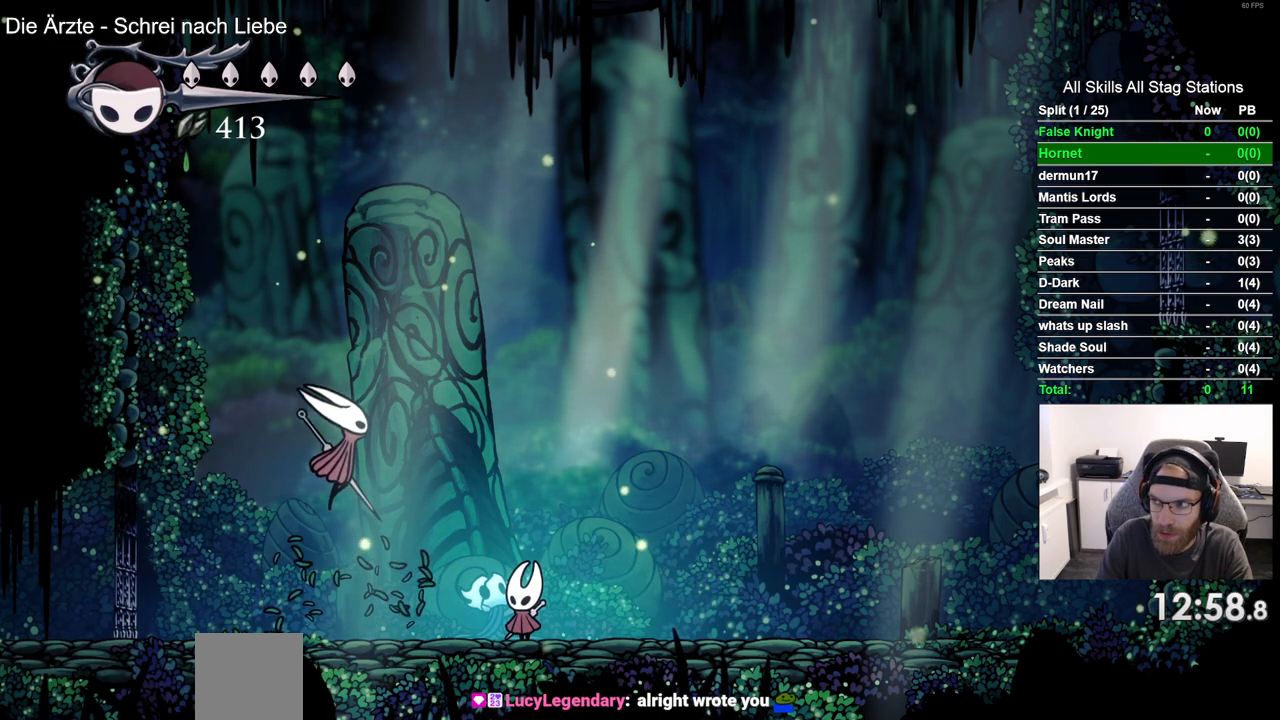
{"buttons": ["DPAD_UP"], "left_stick": "center", "right_stick": "center", "events": [[50, "DPAD_UP", "down"], [150, "DPAD_UP", "up"], [267, "DPAD_UP", "down"], [383, "DPAD_UP", "up"], [483, "DPAD_UP", "down"]]}
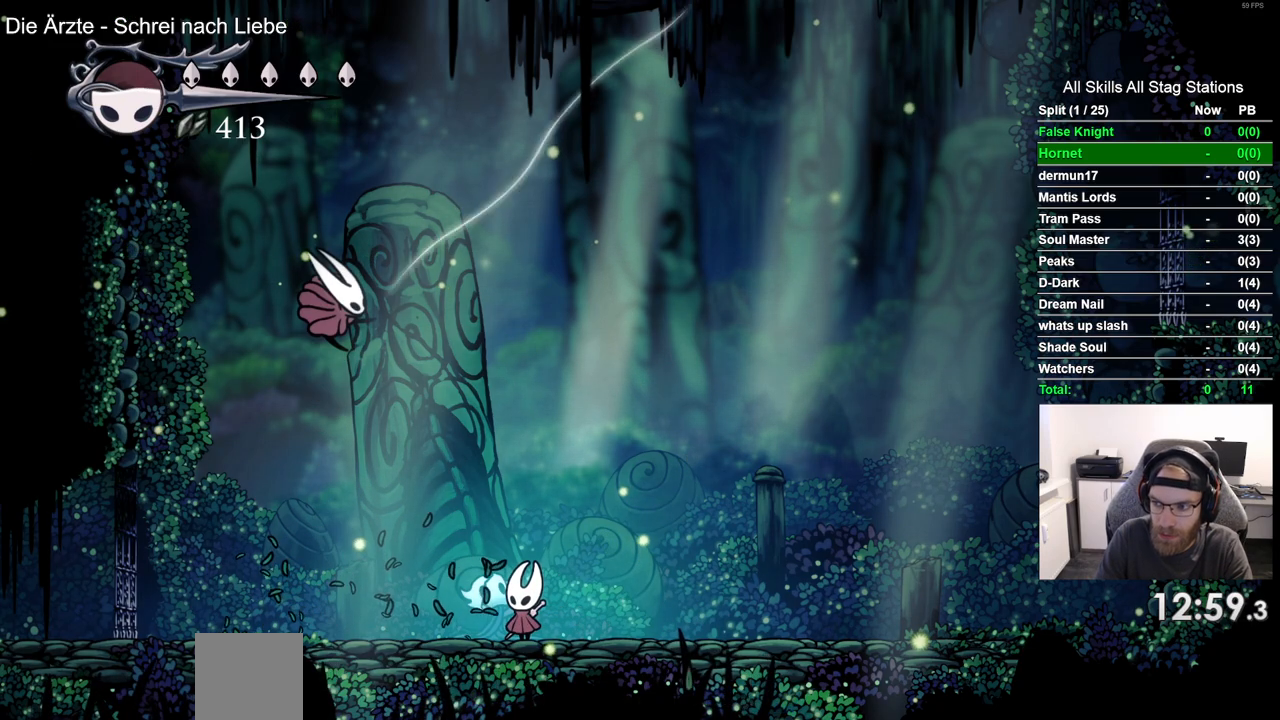
{"buttons": [], "left_stick": "center", "right_stick": "center", "events": [[100, "DPAD_UP", "up"], [200, "DPAD_UP", "down"], [300, "DPAD_UP", "up"], [400, "DPAD_UP", "down"], [500, "DPAD_UP", "up"]]}
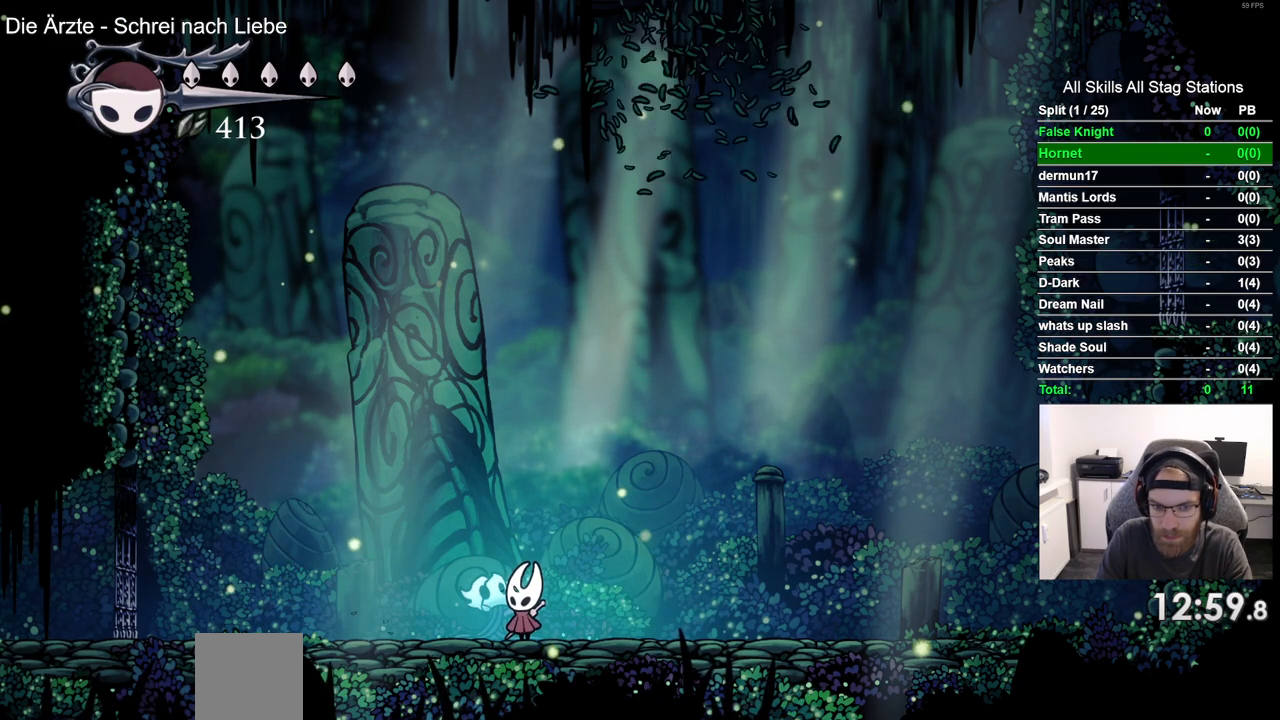
{"buttons": [], "left_stick": "center", "right_stick": "center", "events": [[100, "DPAD_UP", "down"], [217, "DPAD_UP", "up"], [317, "DPAD_UP", "down"], [417, "DPAD_UP", "up"]]}
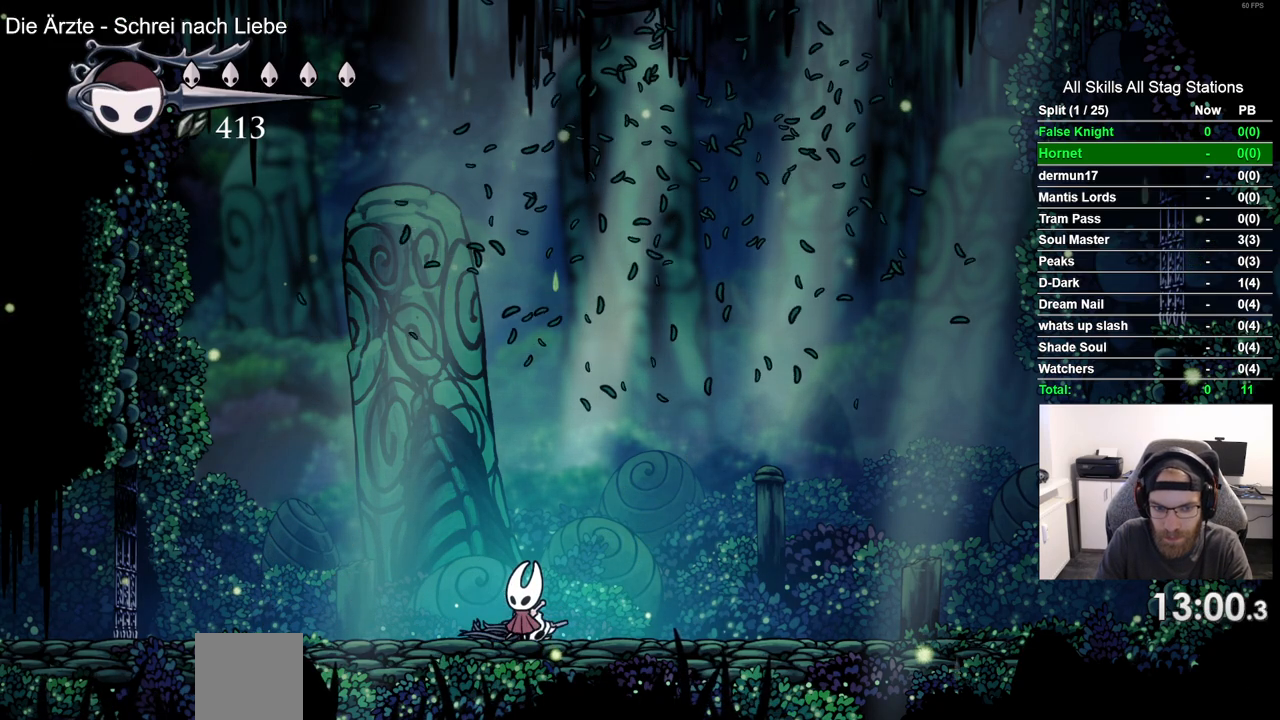
{"buttons": ["DPAD_UP"], "left_stick": "center", "right_stick": "center", "events": [[17, "DPAD_UP", "down"], [117, "DPAD_UP", "up"], [233, "DPAD_UP", "down"], [317, "DPAD_UP", "up"], [417, "DPAD_UP", "down"]]}
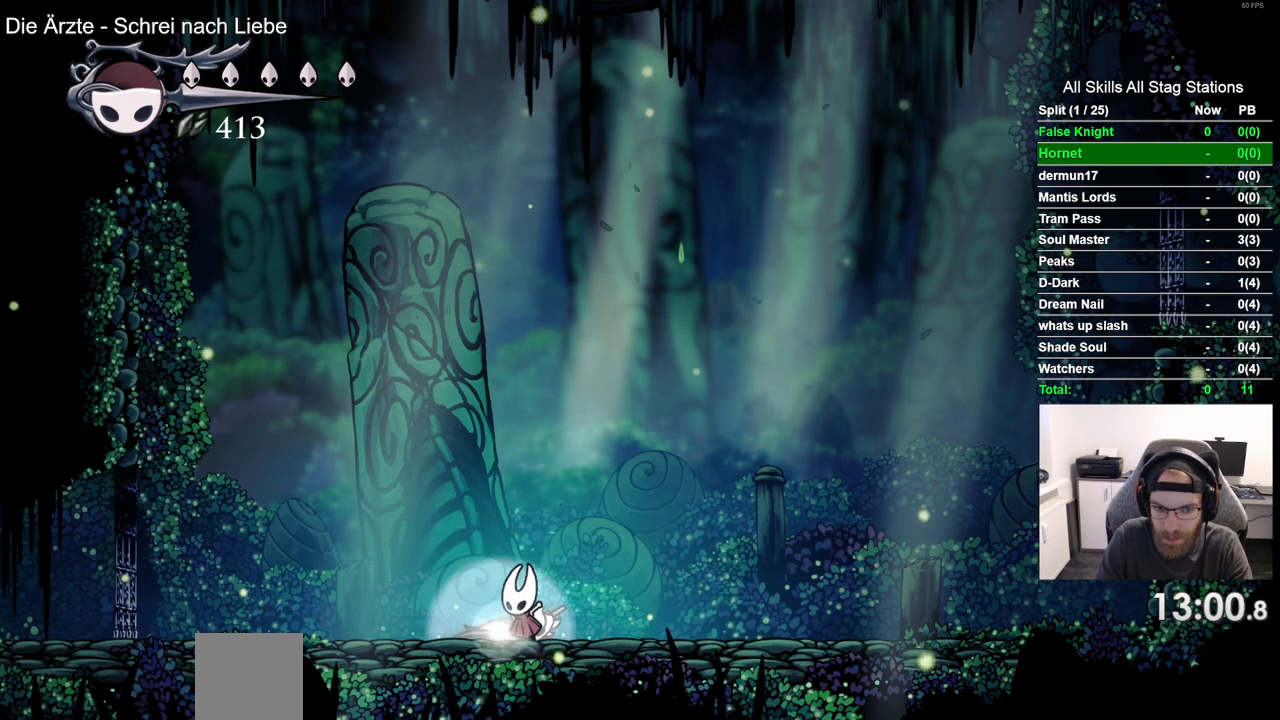
{"buttons": [], "left_stick": "center", "right_stick": "center", "events": [[33, "DPAD_UP", "up"]]}
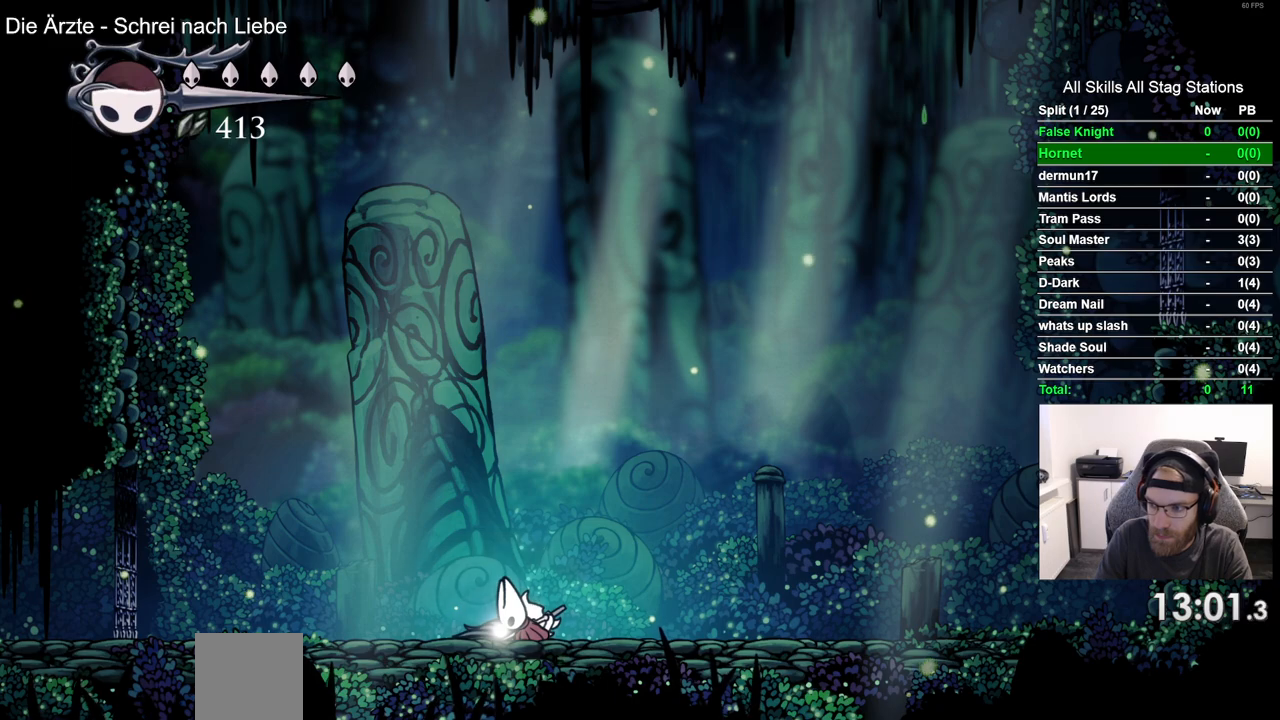
{"buttons": [], "left_stick": "center", "right_stick": "center", "events": []}
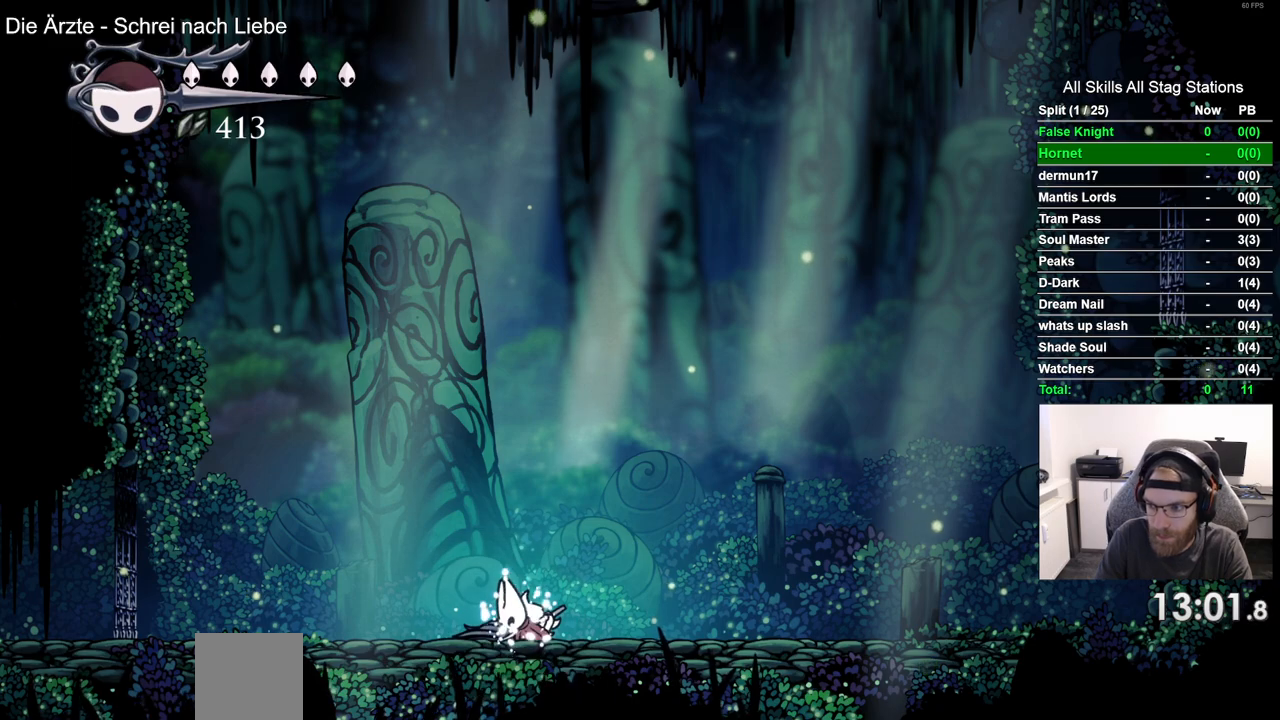
{"buttons": [], "left_stick": "center", "right_stick": "center", "events": [[50, "CROSS", "down"], [183, "CROSS", "up"], [300, "CROSS", "down"], [417, "CROSS", "up"]]}
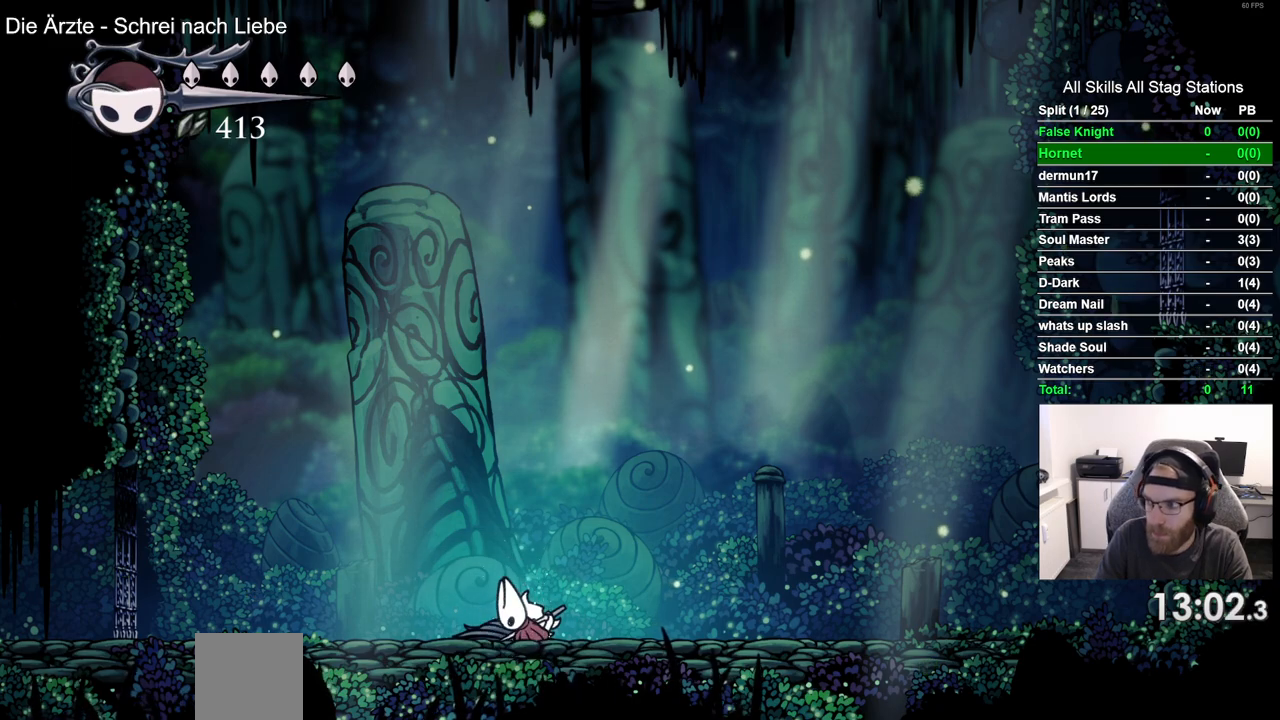
{"buttons": [], "left_stick": "center", "right_stick": "center", "events": [[17, "CROSS", "down"], [117, "CROSS", "up"], [217, "CROSS", "down"], [317, "CROSS", "up"], [400, "CROSS", "down"], [500, "CROSS", "up"]]}
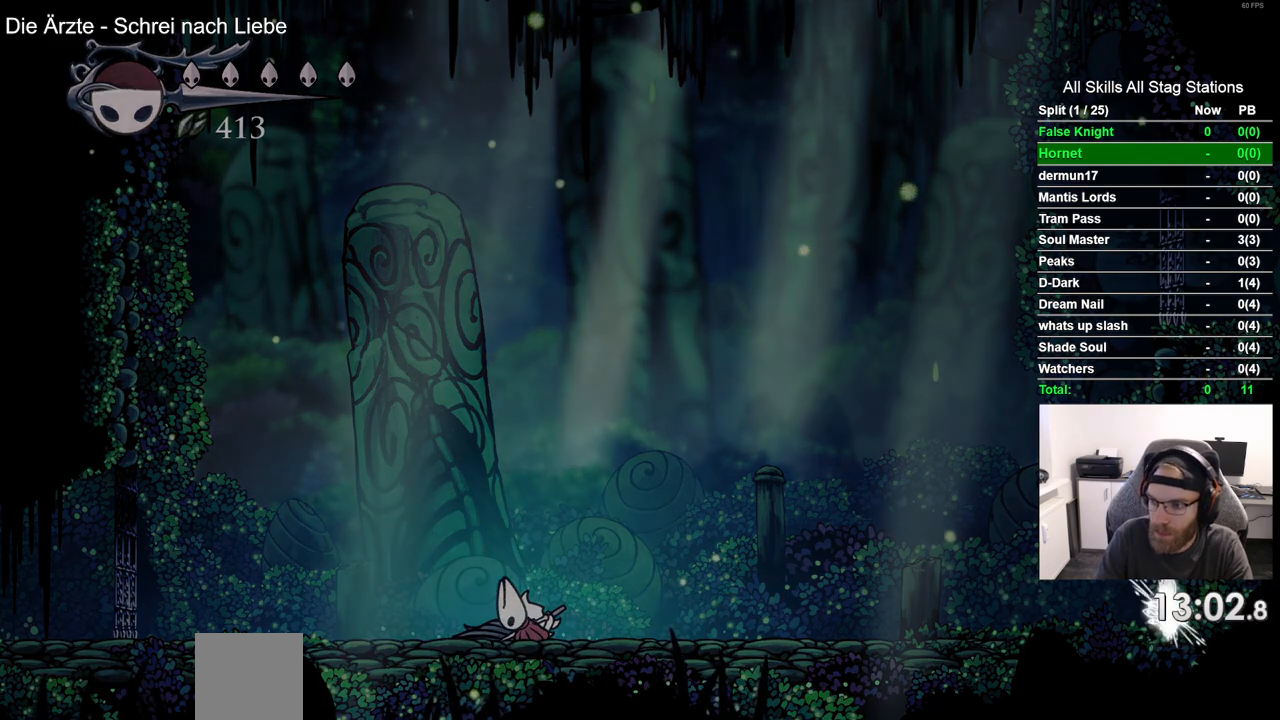
{"buttons": [], "left_stick": "center", "right_stick": "center", "events": [[83, "CROSS", "down"], [167, "CROSS", "up"]]}
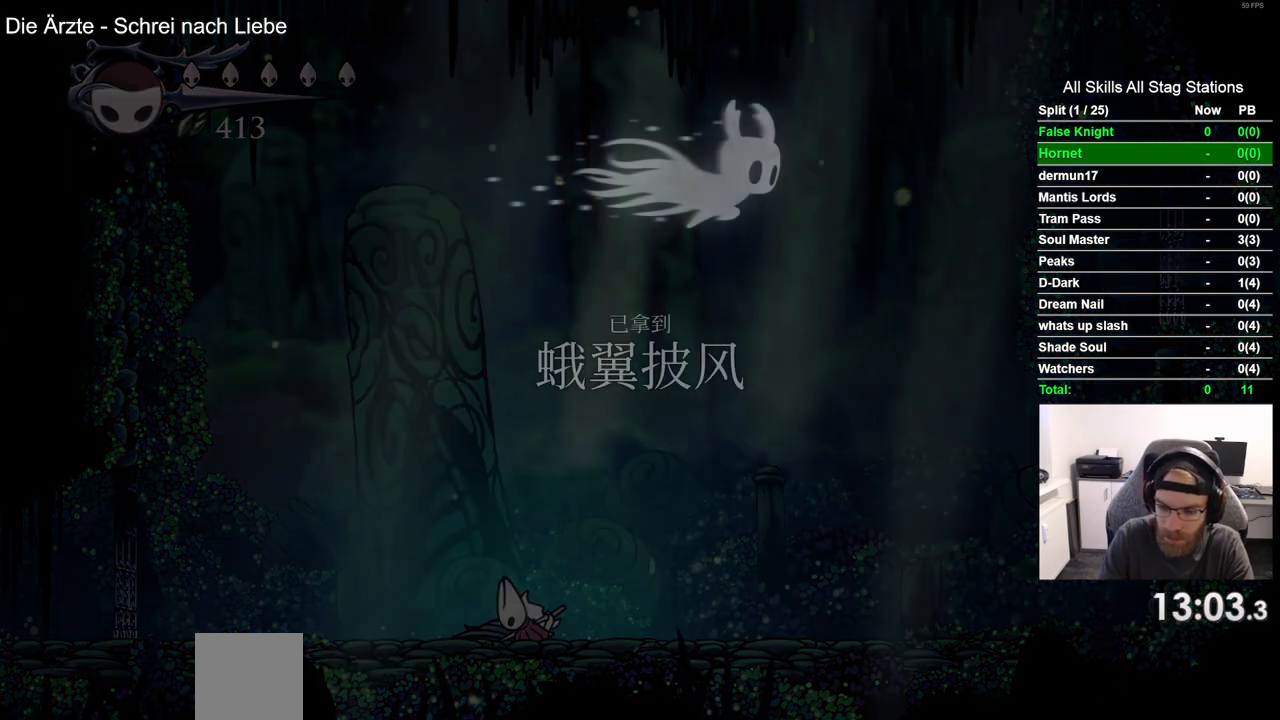
{"buttons": [], "left_stick": "center", "right_stick": "center", "events": []}
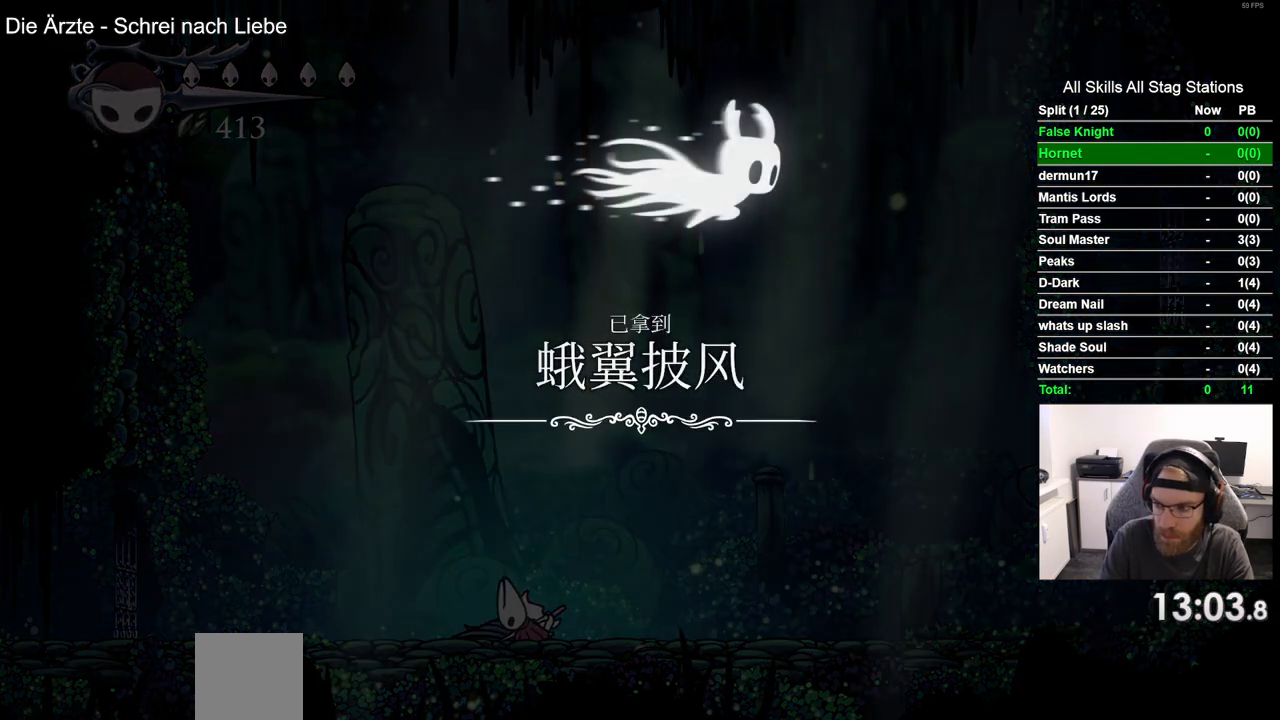
{"buttons": [], "left_stick": "center", "right_stick": "center", "events": []}
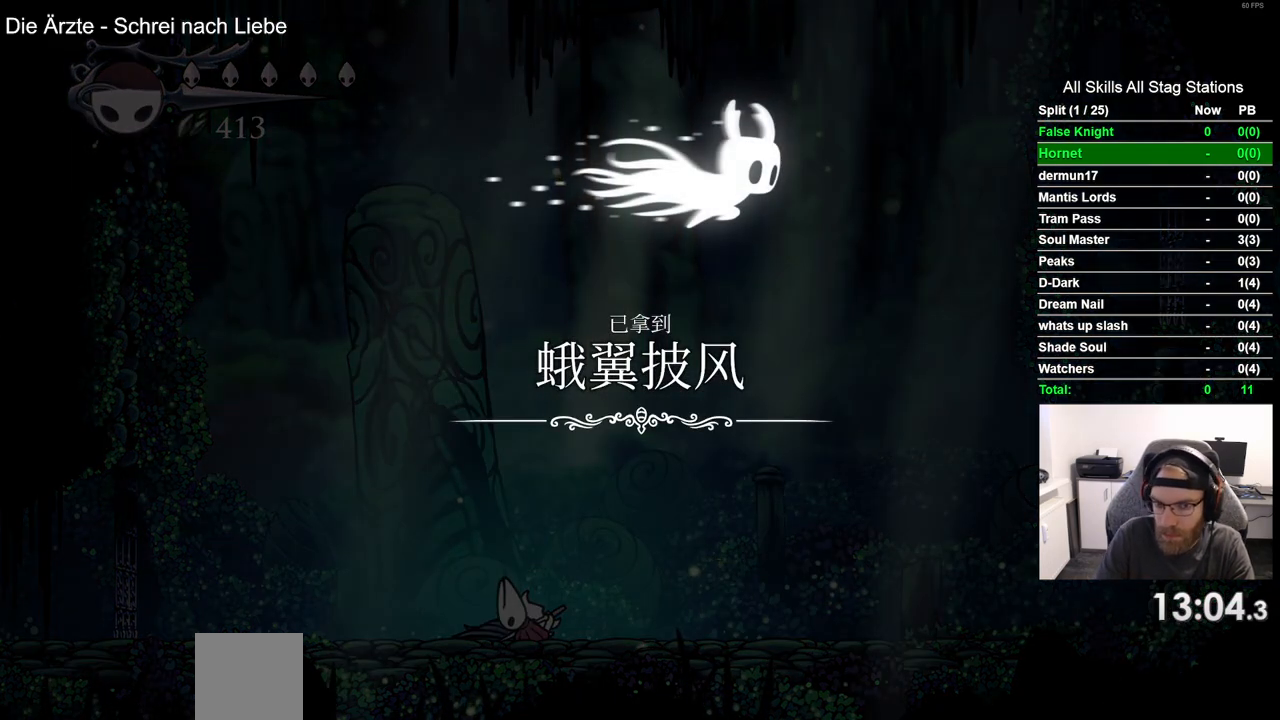
{"buttons": [], "left_stick": "center", "right_stick": "center", "events": [[133, "CROSS", "down"], [283, "CROSS", "up"], [383, "CROSS", "down"], [500, "CROSS", "up"]]}
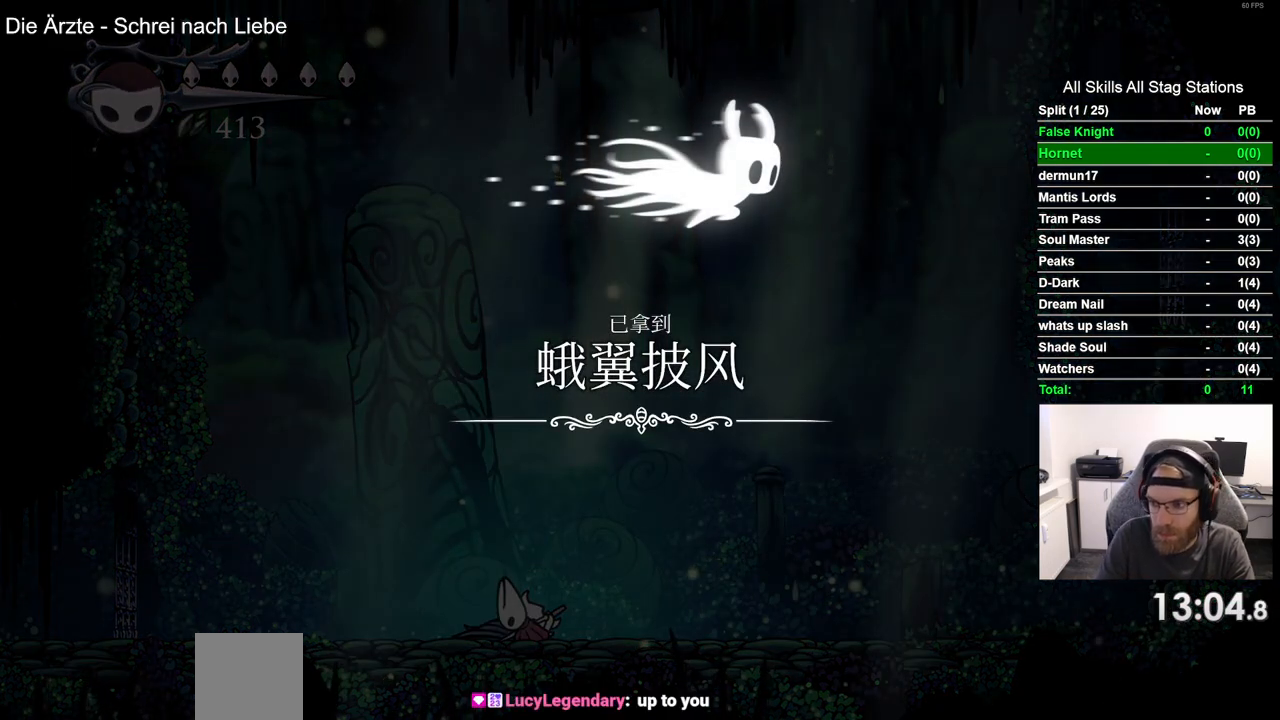
{"buttons": [], "left_stick": "center", "right_stick": "center", "events": [[117, "CROSS", "down"], [217, "CROSS", "up"], [317, "CROSS", "down"], [417, "CROSS", "up"]]}
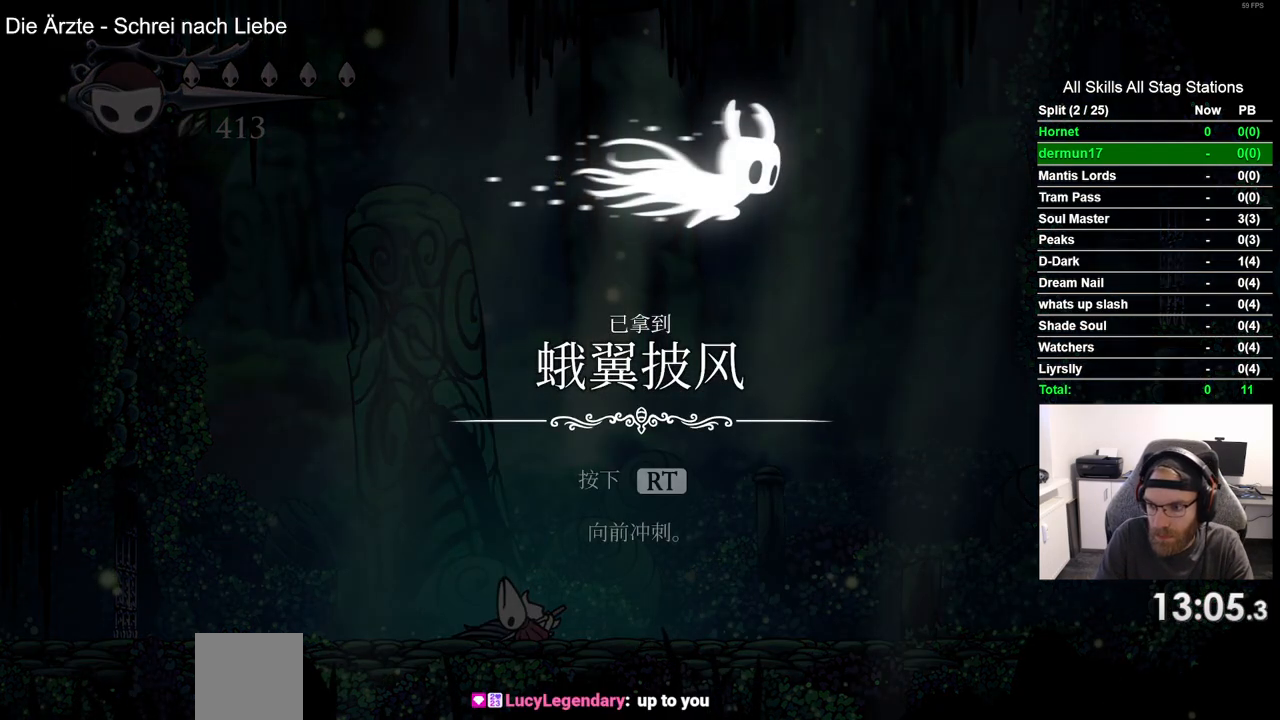
{"buttons": ["CROSS"], "left_stick": "center", "right_stick": "center", "events": [[33, "CROSS", "down"], [117, "CROSS", "up"], [233, "CROSS", "down"], [317, "CROSS", "up"], [417, "CROSS", "down"]]}
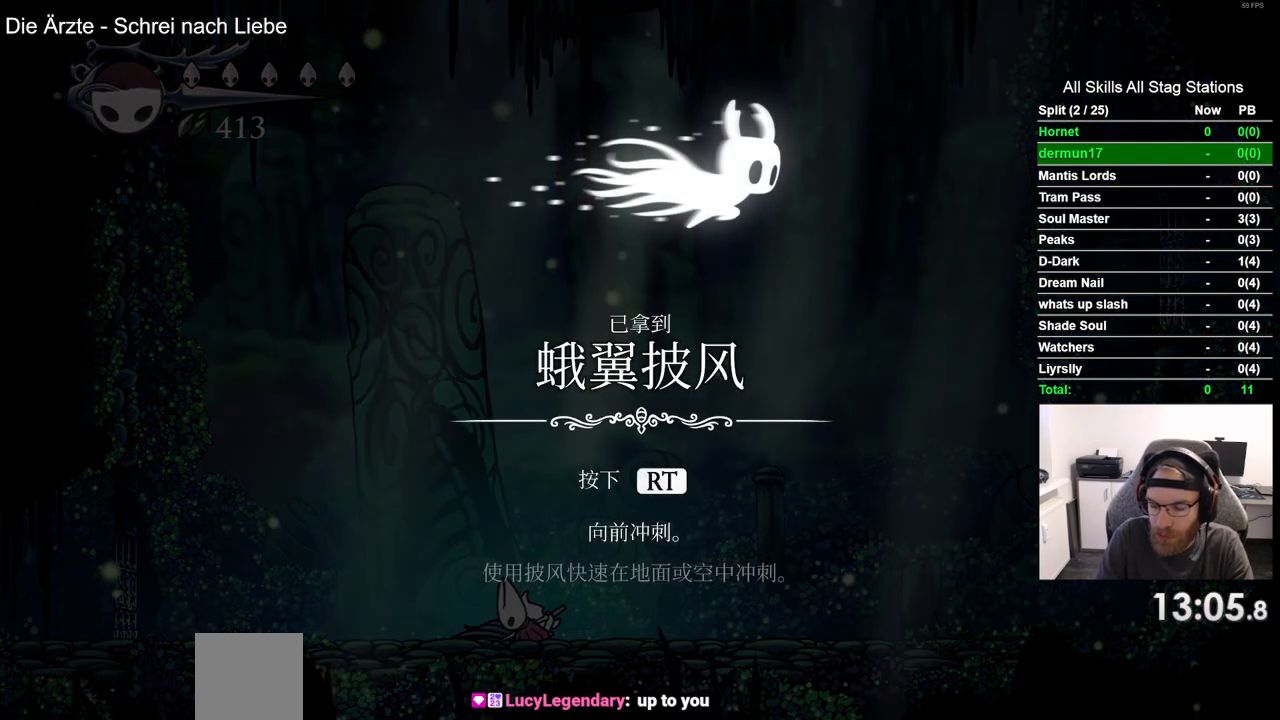
{"buttons": [], "left_stick": "center", "right_stick": "center", "events": [[33, "CROSS", "up"], [133, "CROSS", "down"], [250, "CROSS", "up"], [350, "CROSS", "down"], [467, "CROSS", "up"]]}
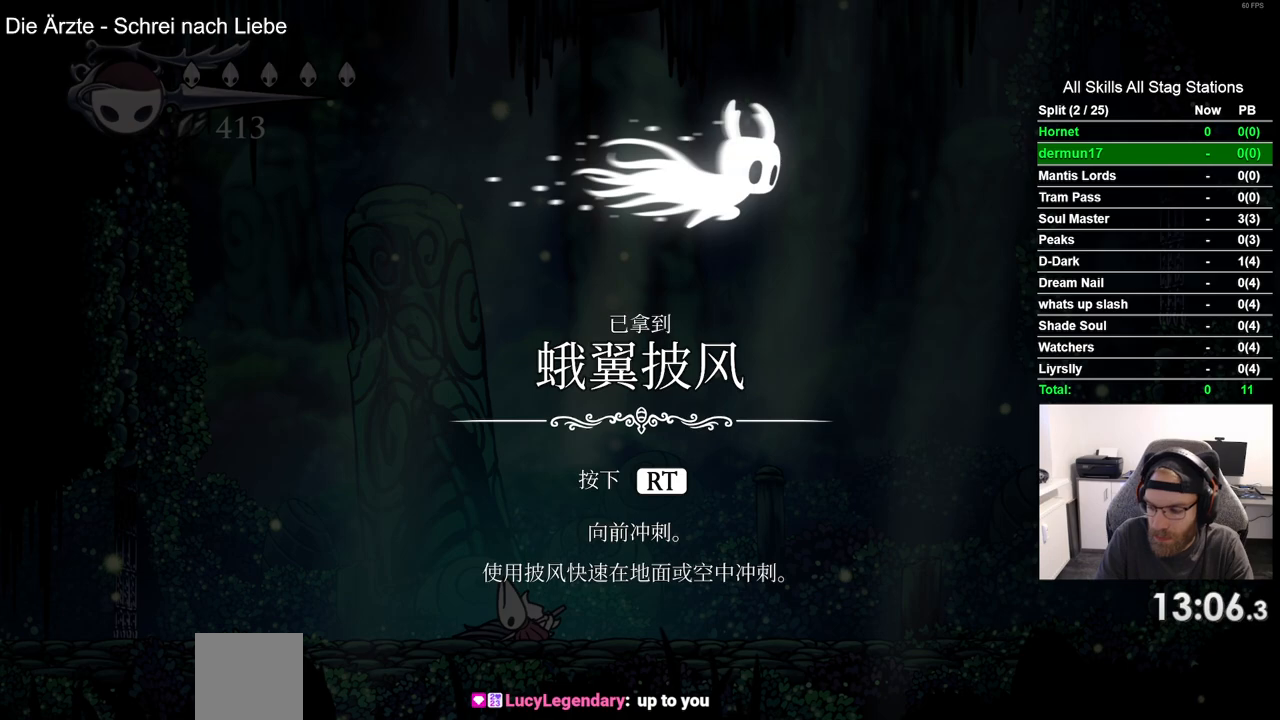
{"buttons": ["CROSS"], "left_stick": "center", "right_stick": "center", "events": [[67, "CROSS", "down"], [150, "CROSS", "up"], [267, "CROSS", "down"], [350, "CROSS", "up"], [467, "CROSS", "down"]]}
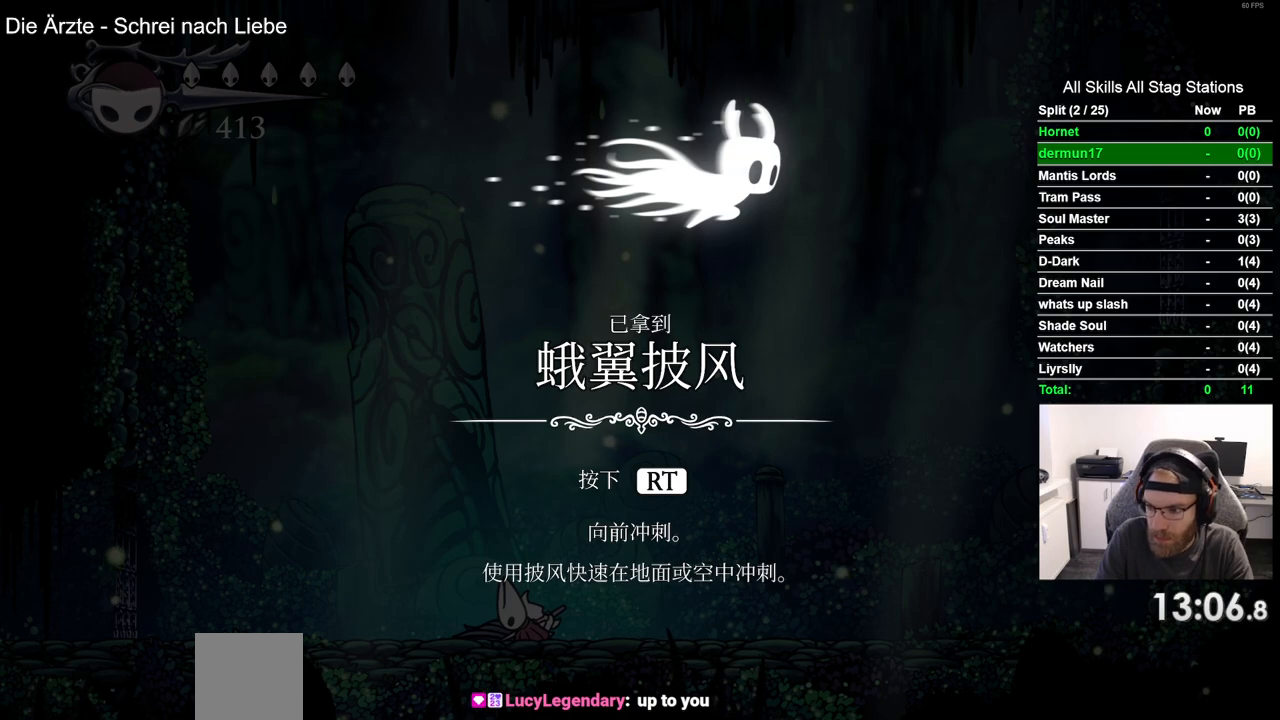
{"buttons": [], "left_stick": "center", "right_stick": "center", "events": [[67, "CROSS", "up"], [150, "CROSS", "down"], [267, "CROSS", "up"], [350, "CROSS", "down"], [467, "CROSS", "up"]]}
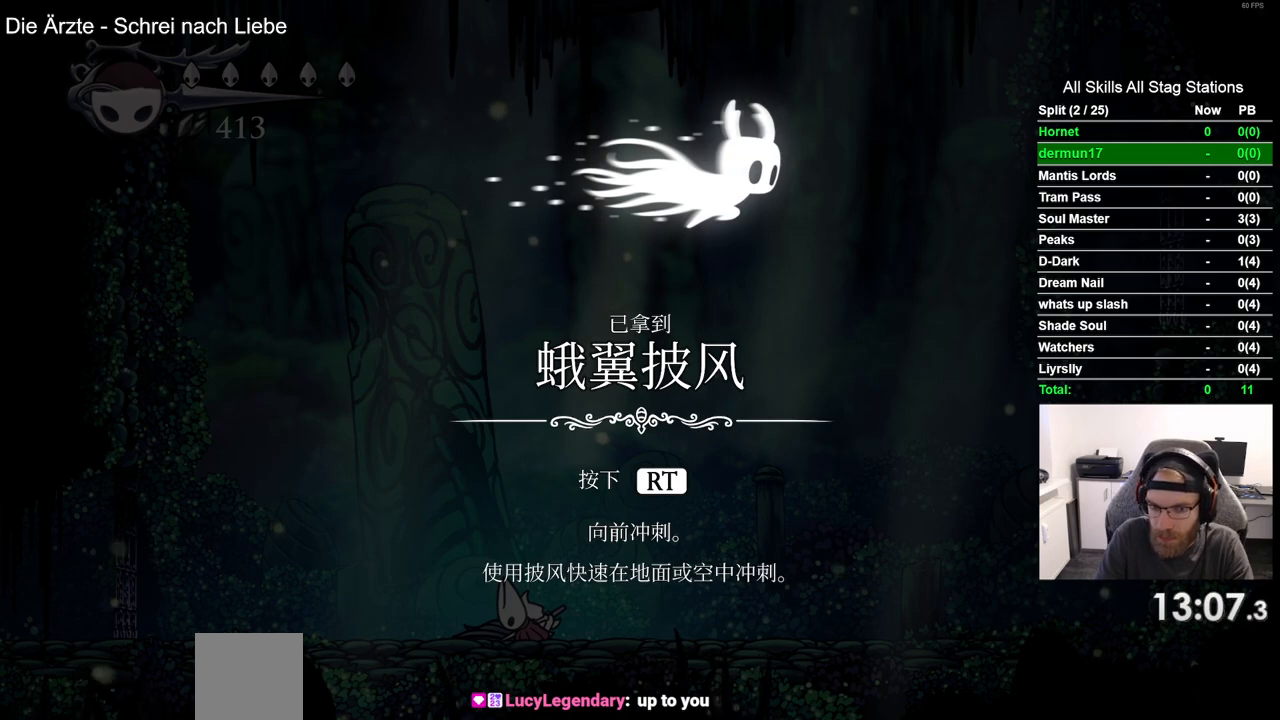
{"buttons": ["CROSS"], "left_stick": "center", "right_stick": "center", "events": [[50, "CROSS", "down"], [167, "CROSS", "up"], [233, "CROSS", "down"], [333, "CROSS", "up"], [417, "CROSS", "down"]]}
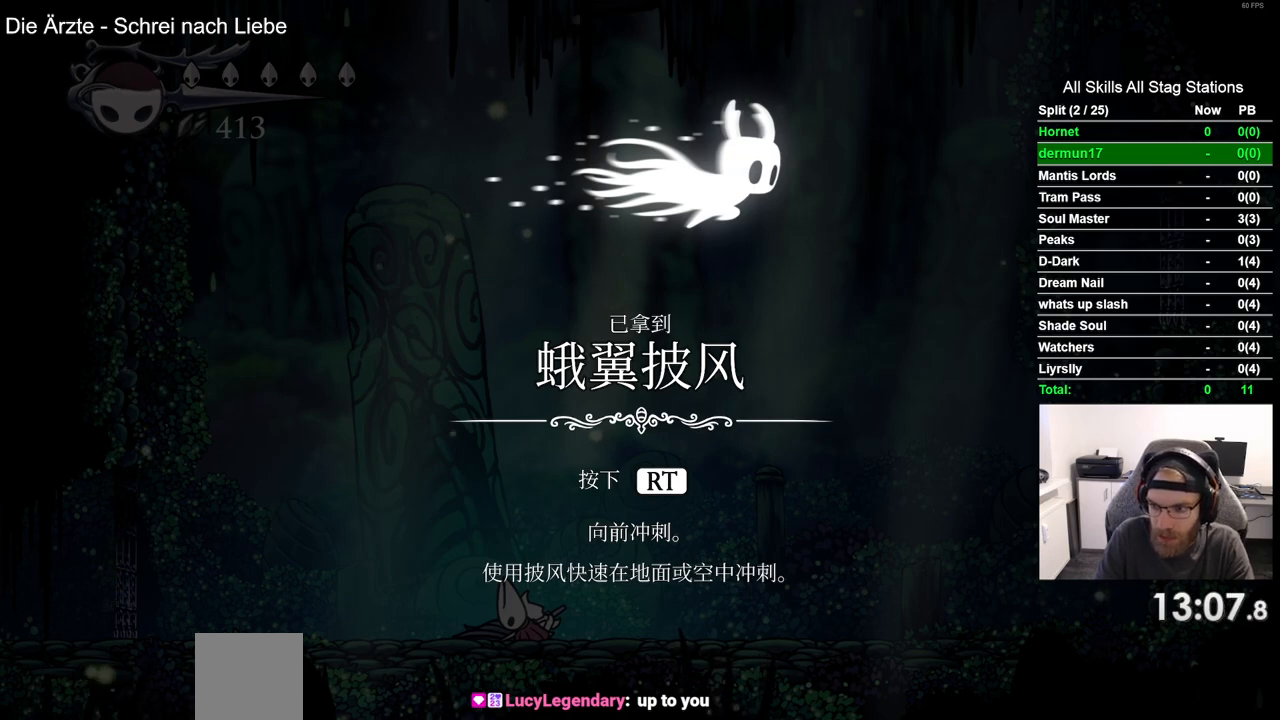
{"buttons": ["CROSS"], "left_stick": "center", "right_stick": "center", "events": [[33, "CROSS", "up"], [117, "CROSS", "down"], [217, "CROSS", "up"], [283, "CROSS", "down"], [383, "CROSS", "up"], [450, "CROSS", "down"]]}
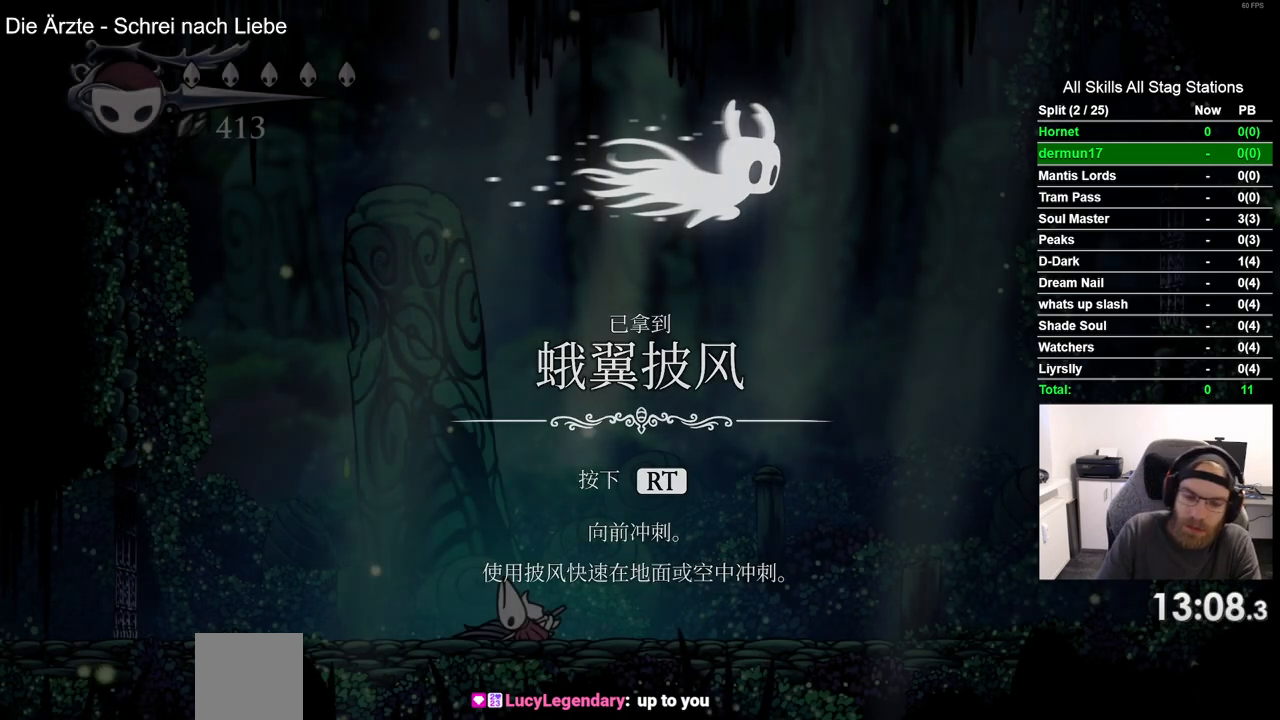
{"buttons": [], "left_stick": "center", "right_stick": "center", "events": [[33, "CROSS", "up"]]}
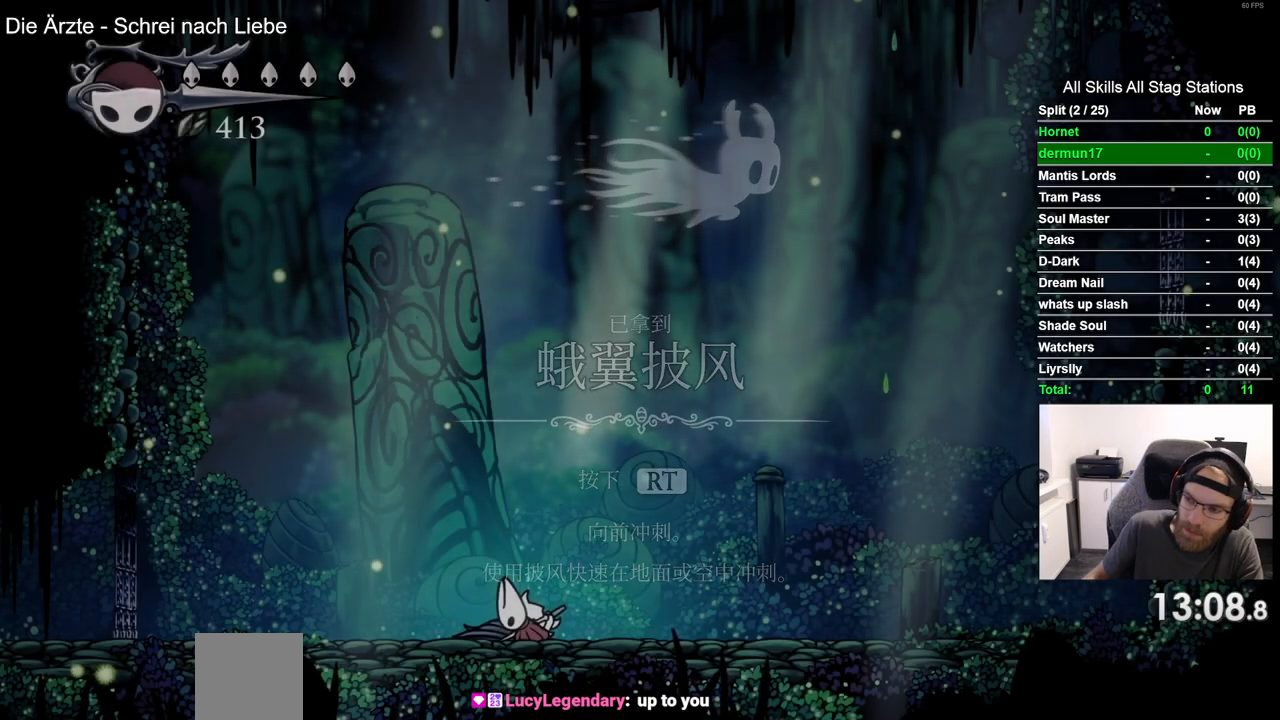
{"buttons": [], "left_stick": "center", "right_stick": "center", "events": []}
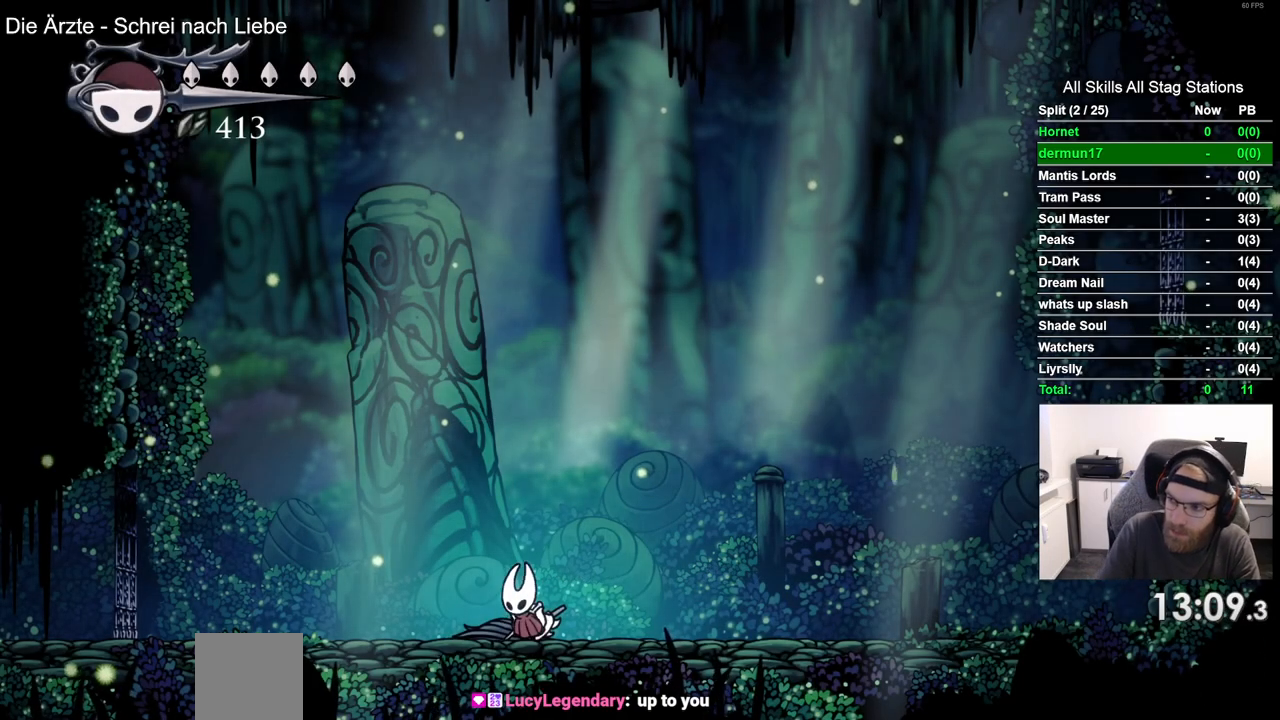
{"buttons": [], "left_stick": "center", "right_stick": "center", "events": []}
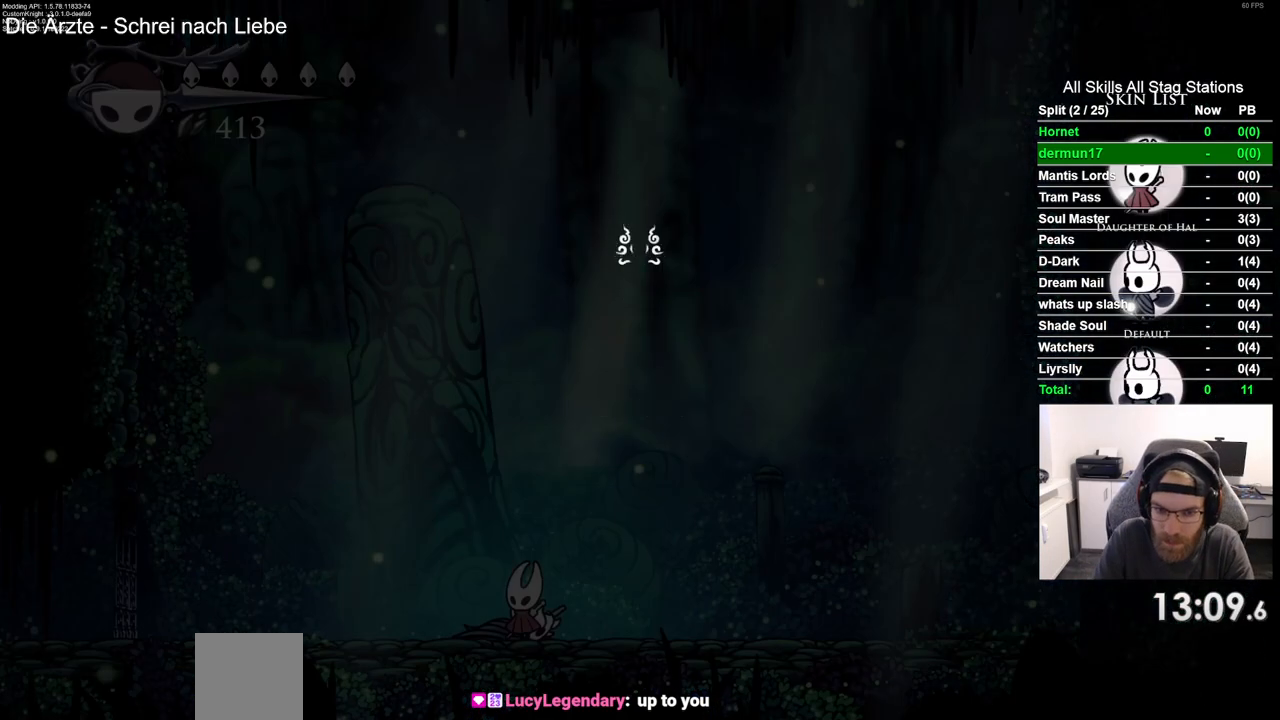
{"buttons": ["CROSS"], "left_stick": "center", "right_stick": "center", "events": [[283, "DPAD_UP", "down"], [417, "DPAD_UP", "up"], [433, "CROSS", "down"]]}
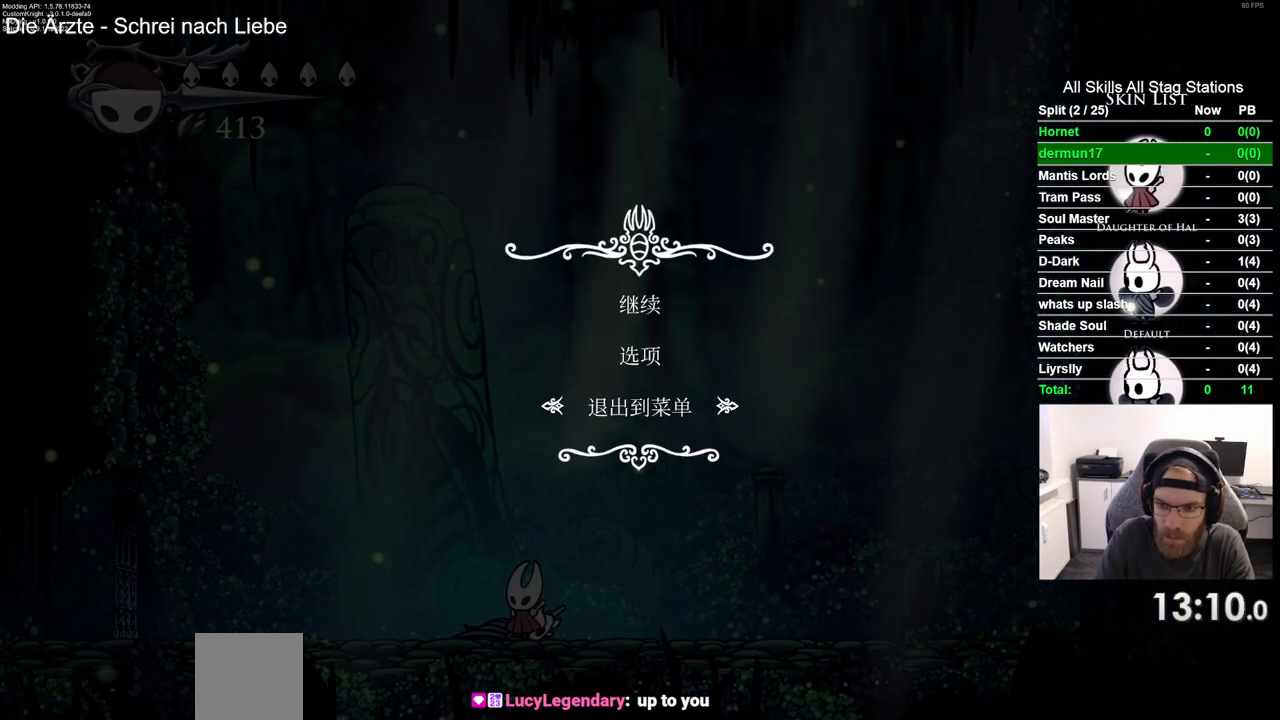
{"buttons": [], "left_stick": "center", "right_stick": "center", "events": [[50, "CROSS", "up"]]}
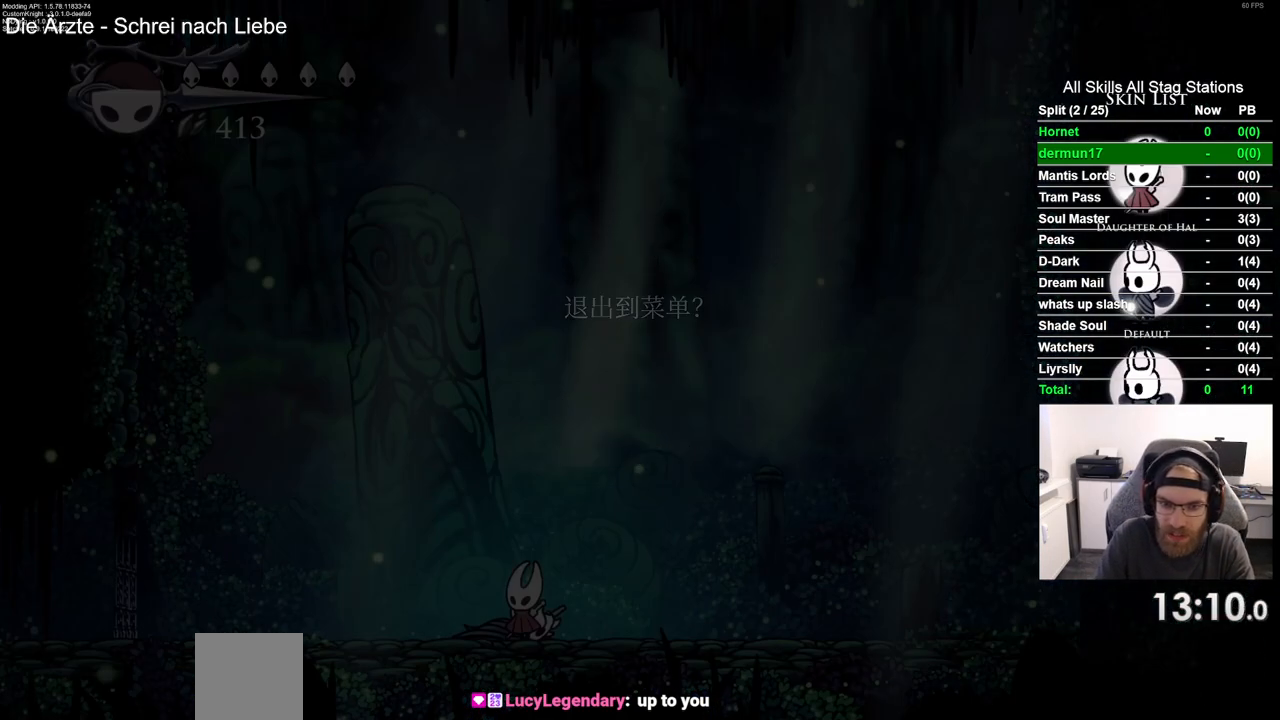
{"buttons": [], "left_stick": "center", "right_stick": "center", "events": [[367, "DPAD_UP", "down"], [483, "DPAD_UP", "up"]]}
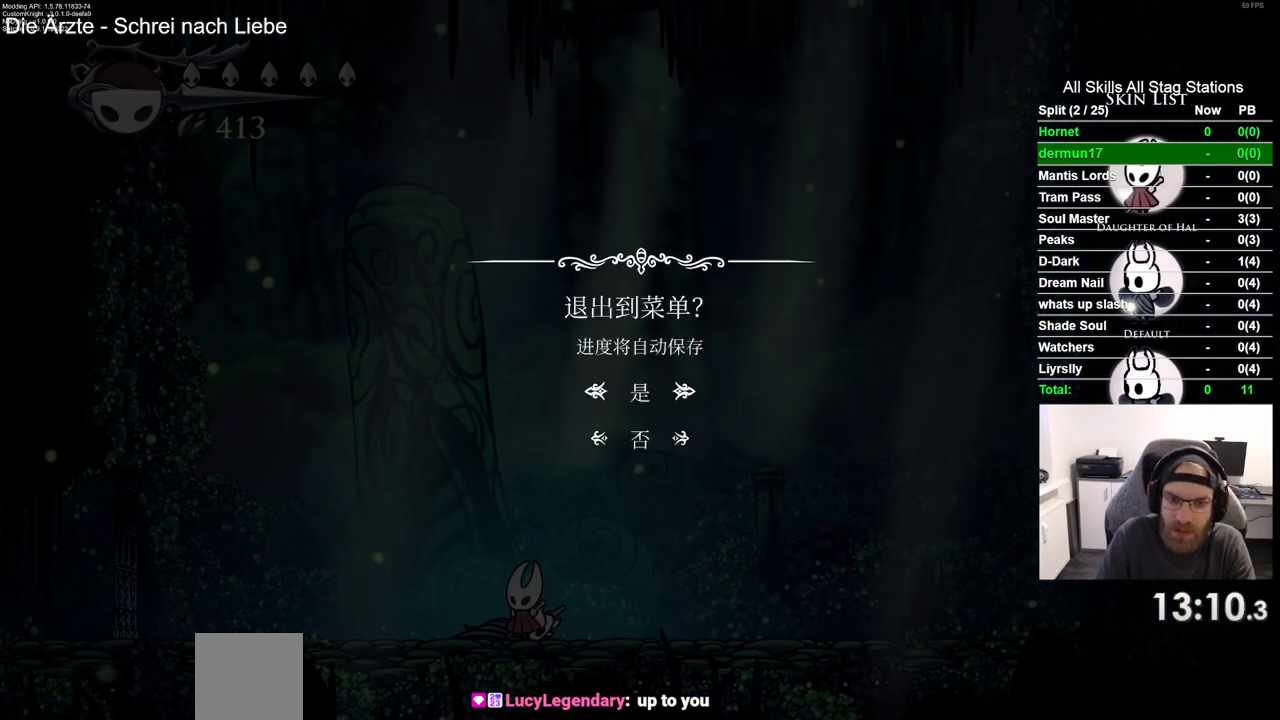
{"buttons": [], "left_stick": "center", "right_stick": "center", "events": [[17, "CROSS", "down"], [100, "CROSS", "up"]]}